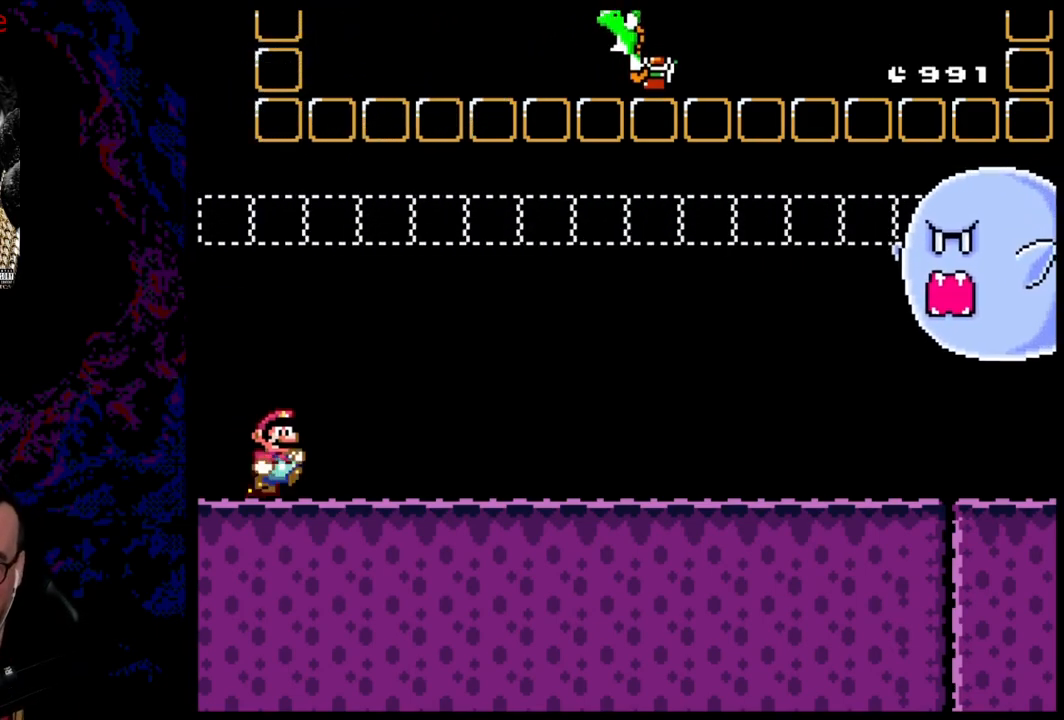
Gameplay with a controller (Nintendo layout); each line is a JSON object with the inputs held at the frame after it. "events" lists button and stick changes between this image and that frame as [ms after this image, input, new state], when the widget could be followed in between. Not read: L3 R3.
{"buttons": ["X", "DPAD_RIGHT"], "events": [[17, "DPAD_RIGHT", "down"], [50, "X", "down"]]}
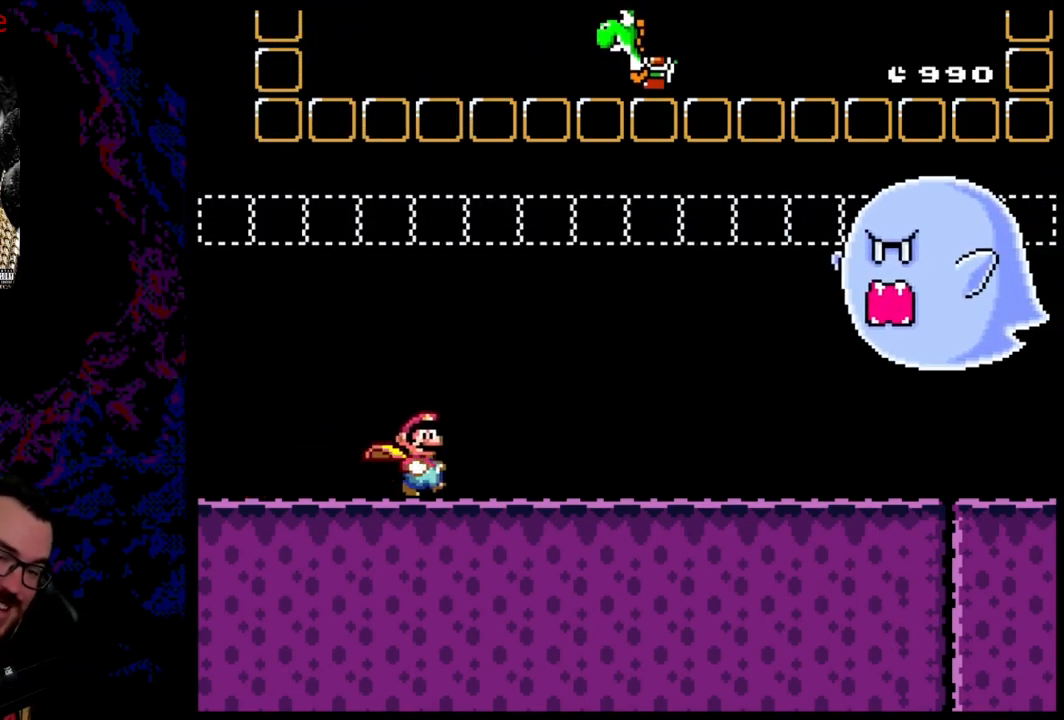
{"buttons": ["X", "DPAD_RIGHT"], "events": []}
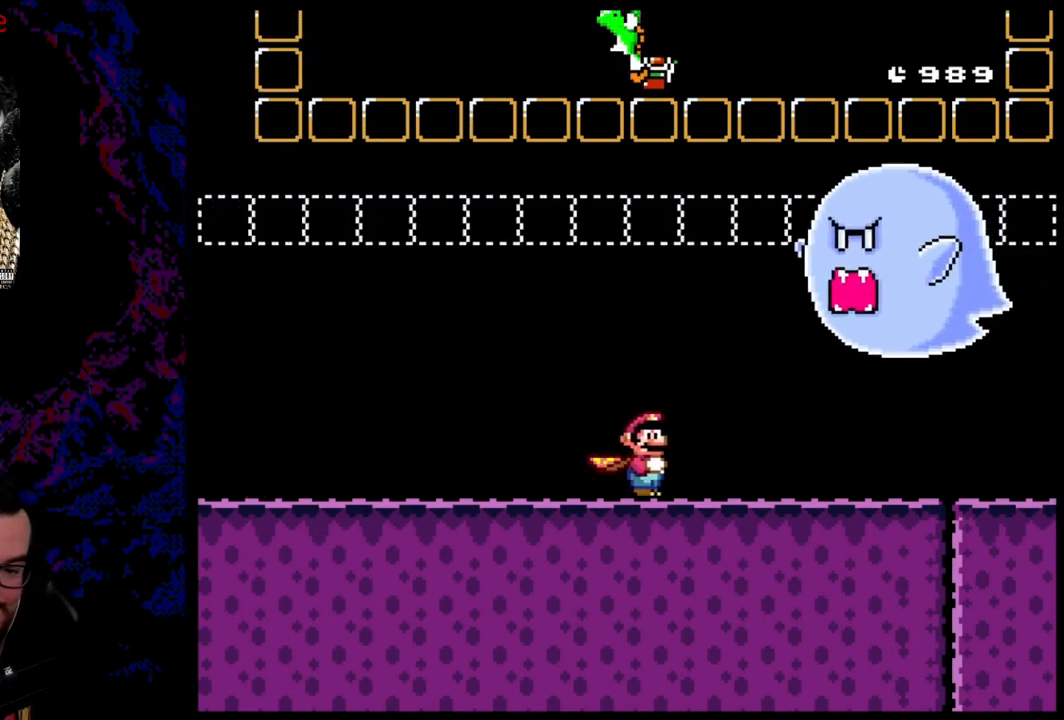
{"buttons": ["X", "DPAD_RIGHT"], "events": []}
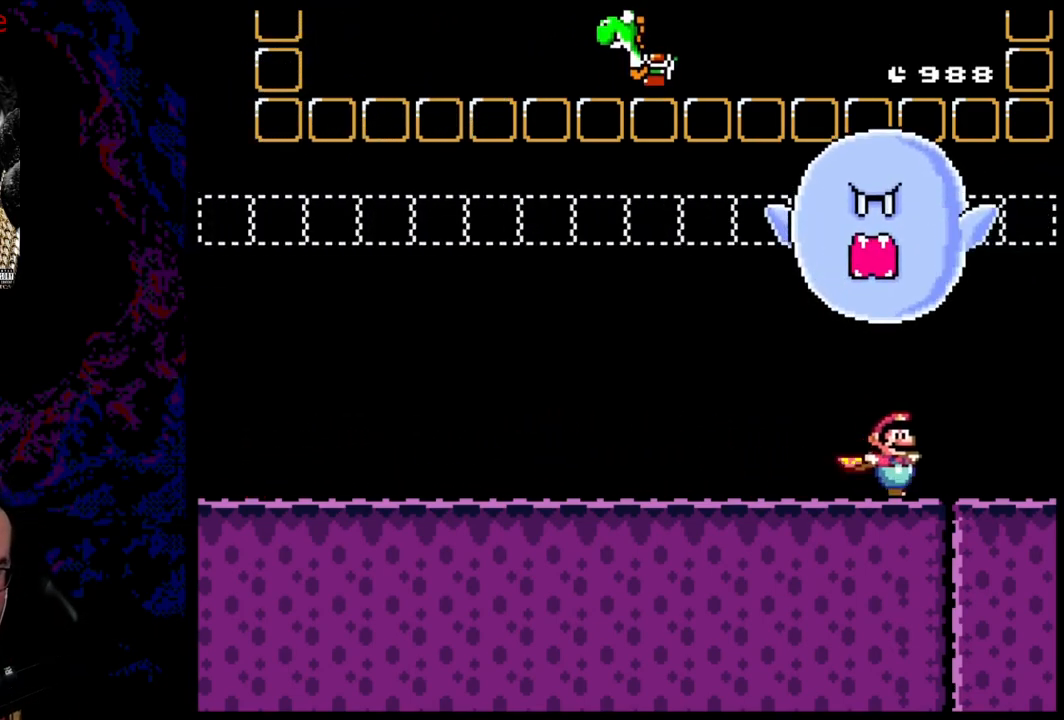
{"buttons": ["A", "X", "DPAD_RIGHT"], "events": [[317, "A", "down"]]}
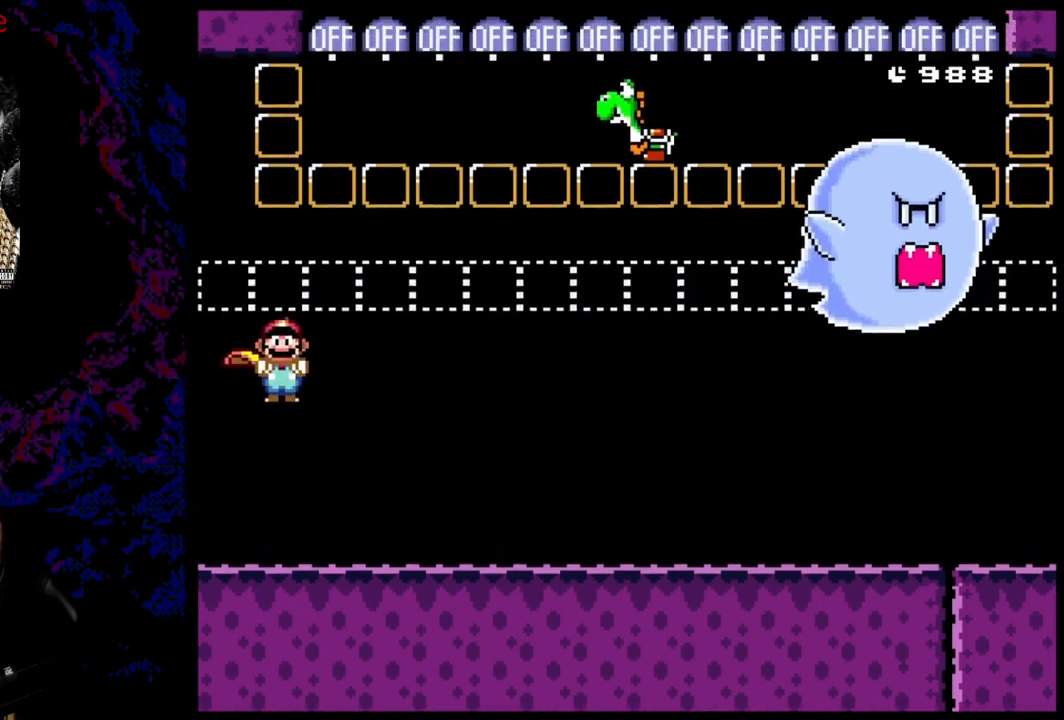
{"buttons": ["Y", "DPAD_RIGHT"], "events": [[317, "A", "up"], [367, "X", "up"], [367, "Y", "down"]]}
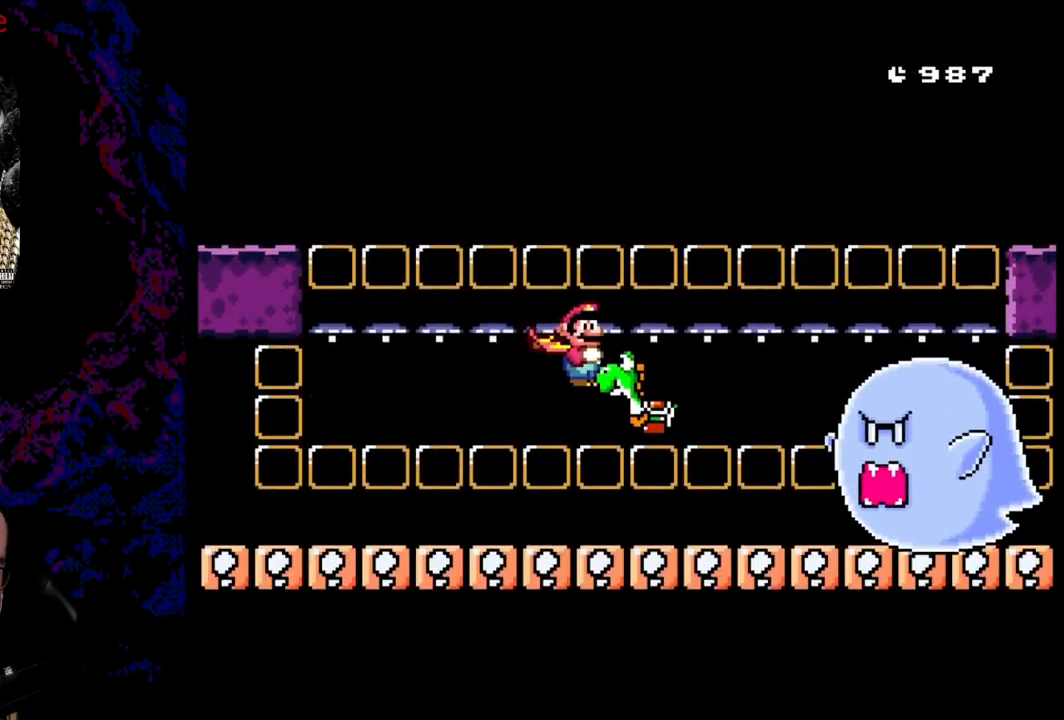
{"buttons": ["B", "Y", "DPAD_RIGHT"], "events": [[200, "B", "down"]]}